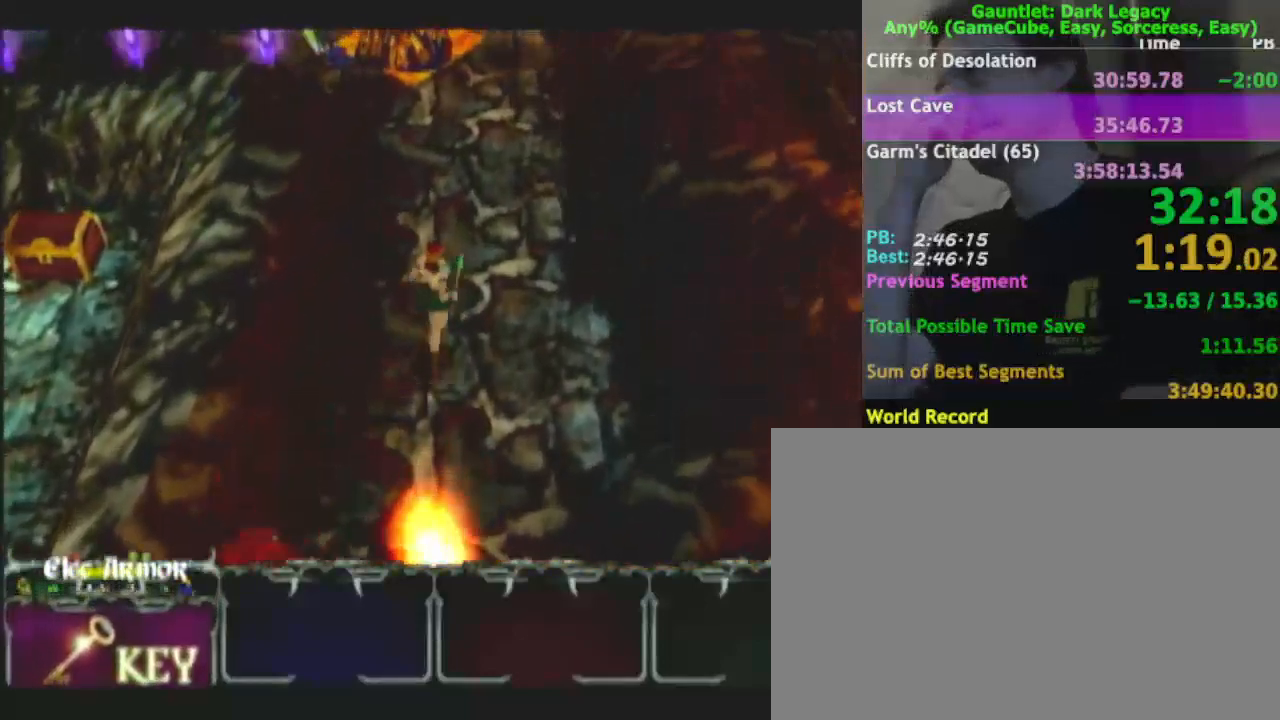
Gameplay with a controller (Nintendo layout); each line is a JSON object with the inputs held at the frame after it (dt_ms = milliseconds from this image to that frame). "events" lists button and stick changes between this image and that frame as [ms after this image, input, new state], when the widget could be followed in between. Not read: L3 R3.
{"dt_ms": 500, "buttons": [], "left_stick": "up-left", "right_stick": "center", "events": [[500, "left_stick", "up-left"]]}
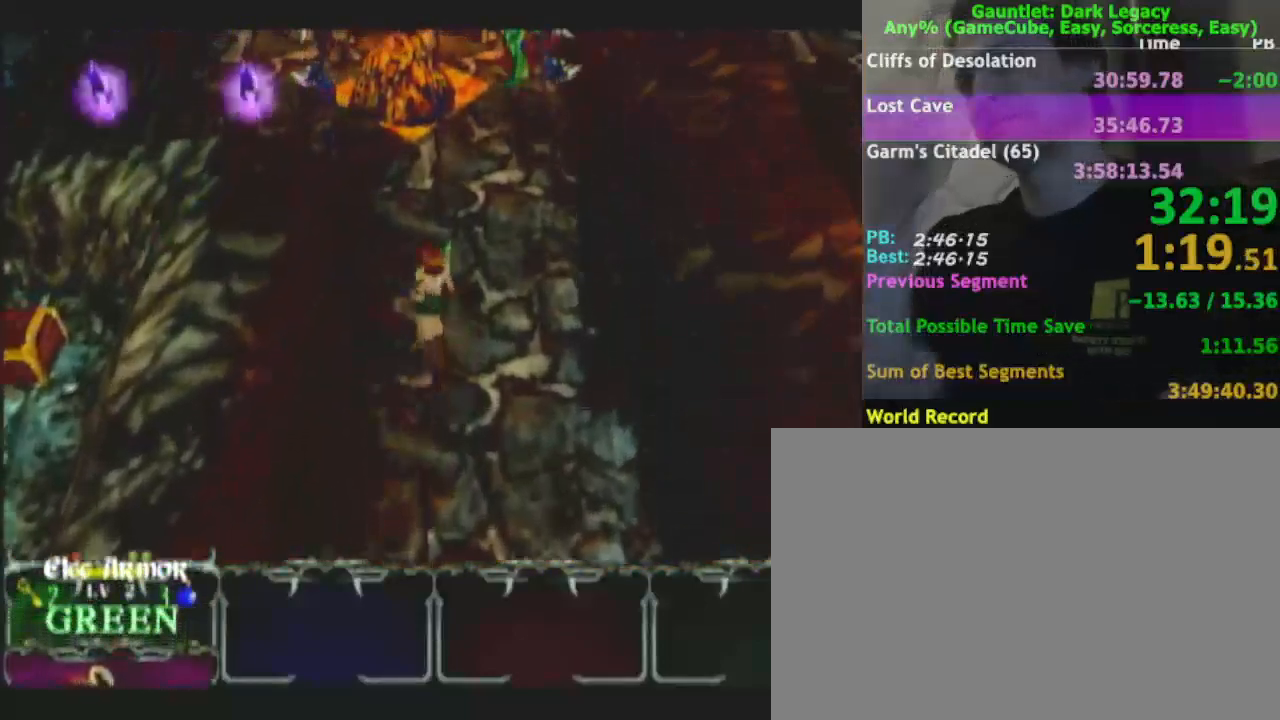
{"dt_ms": 500, "buttons": [], "left_stick": "up", "right_stick": "center", "events": [[417, "left_stick", "up"]]}
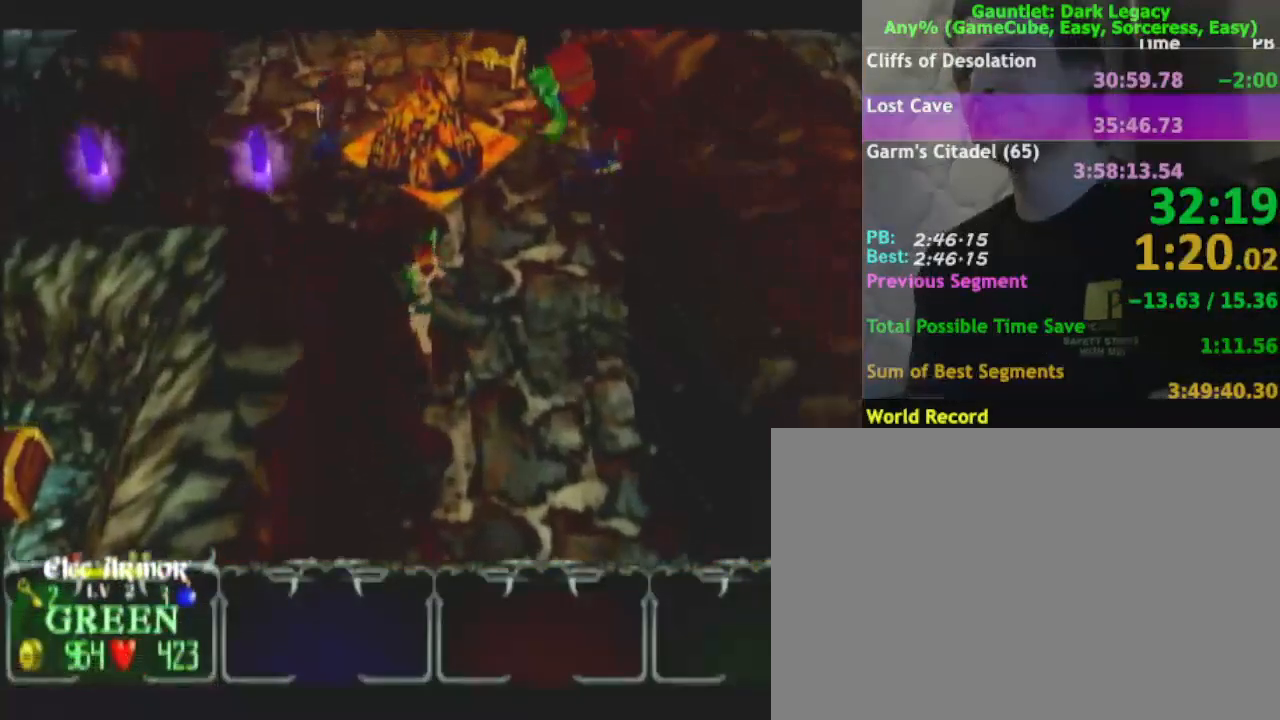
{"dt_ms": 500, "buttons": [], "left_stick": "up-left", "right_stick": "center", "events": [[367, "left_stick", "up-left"]]}
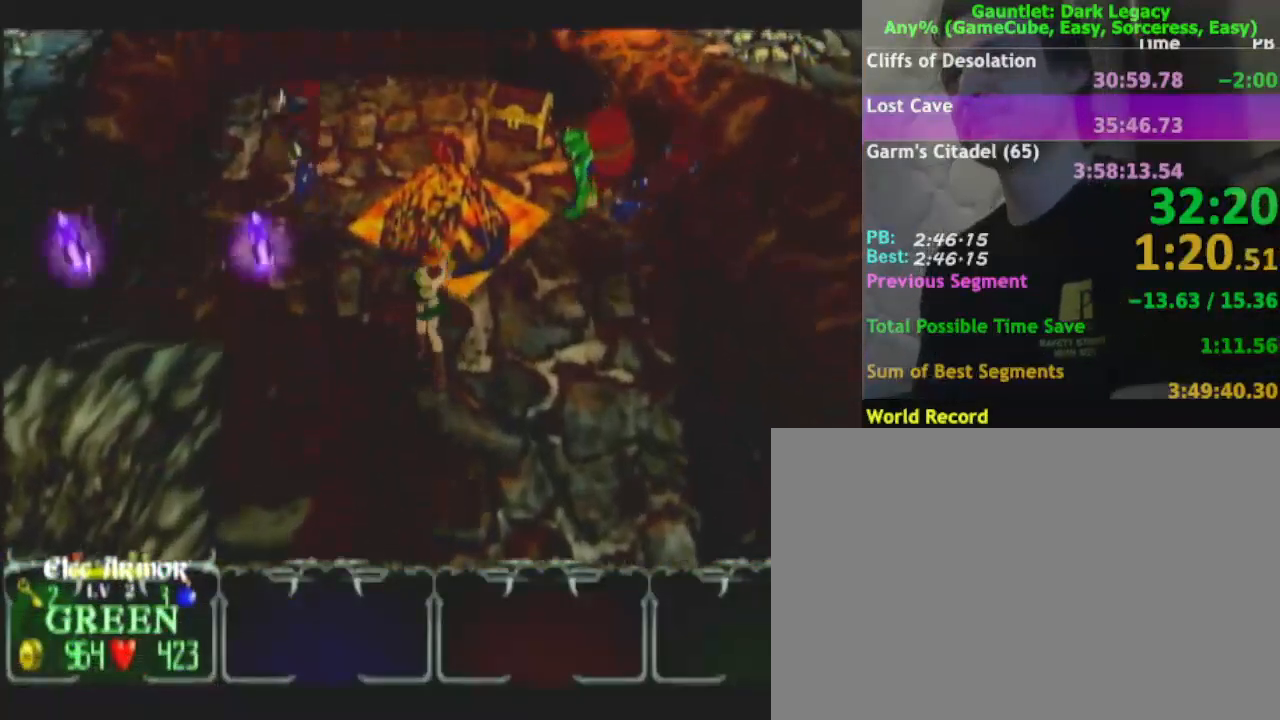
{"dt_ms": 500, "buttons": [], "left_stick": "left", "right_stick": "center", "events": [[317, "left_stick", "left"]]}
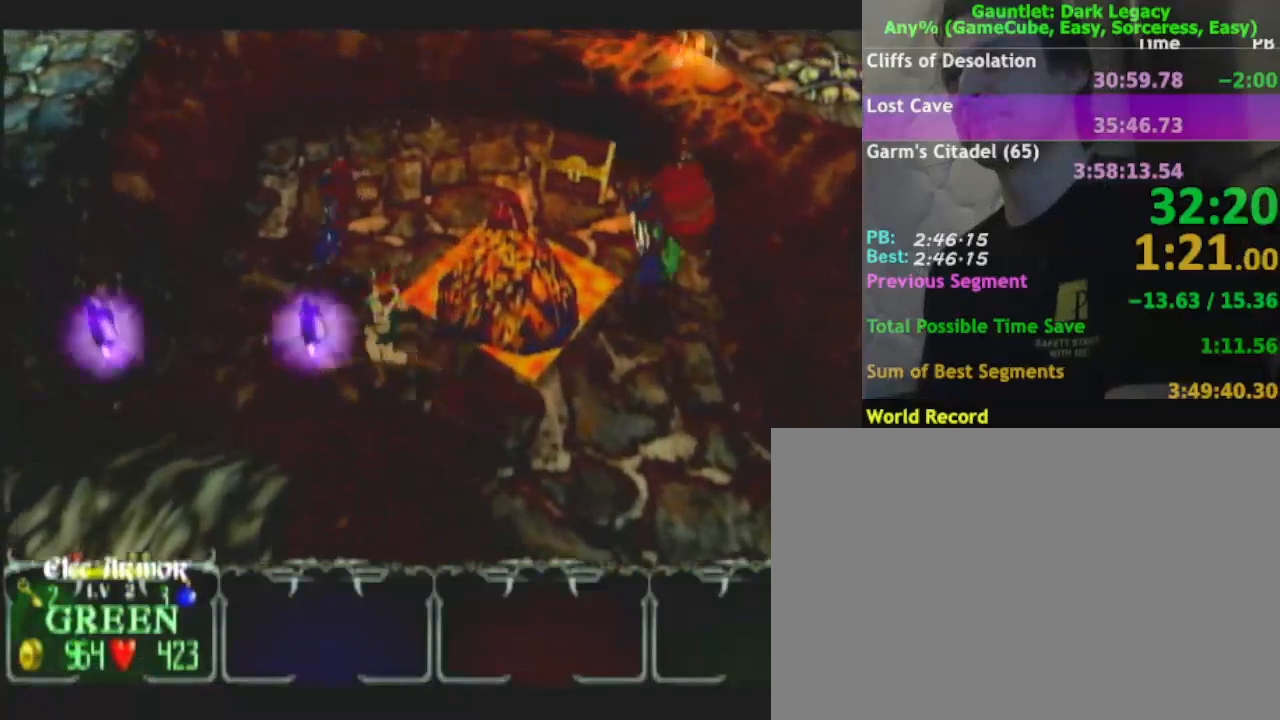
{"dt_ms": 500, "buttons": [], "left_stick": "left", "right_stick": "center", "events": []}
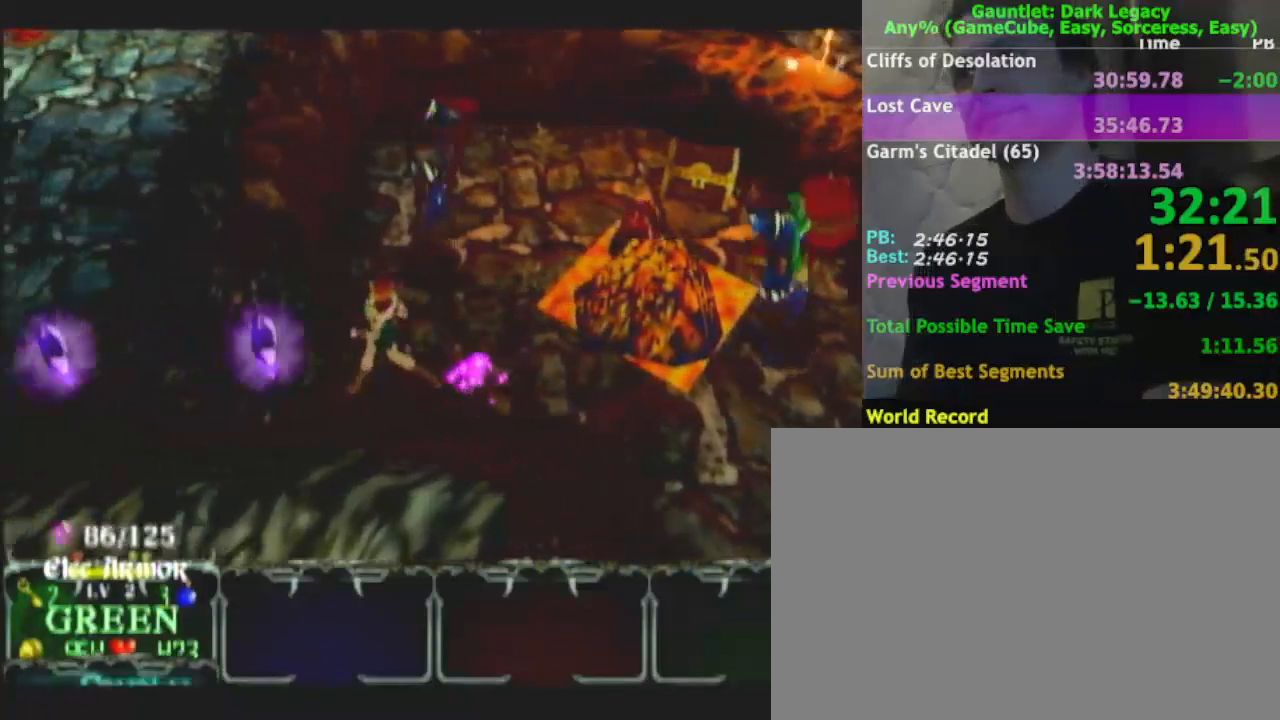
{"dt_ms": 500, "buttons": [], "left_stick": "left", "right_stick": "center", "events": []}
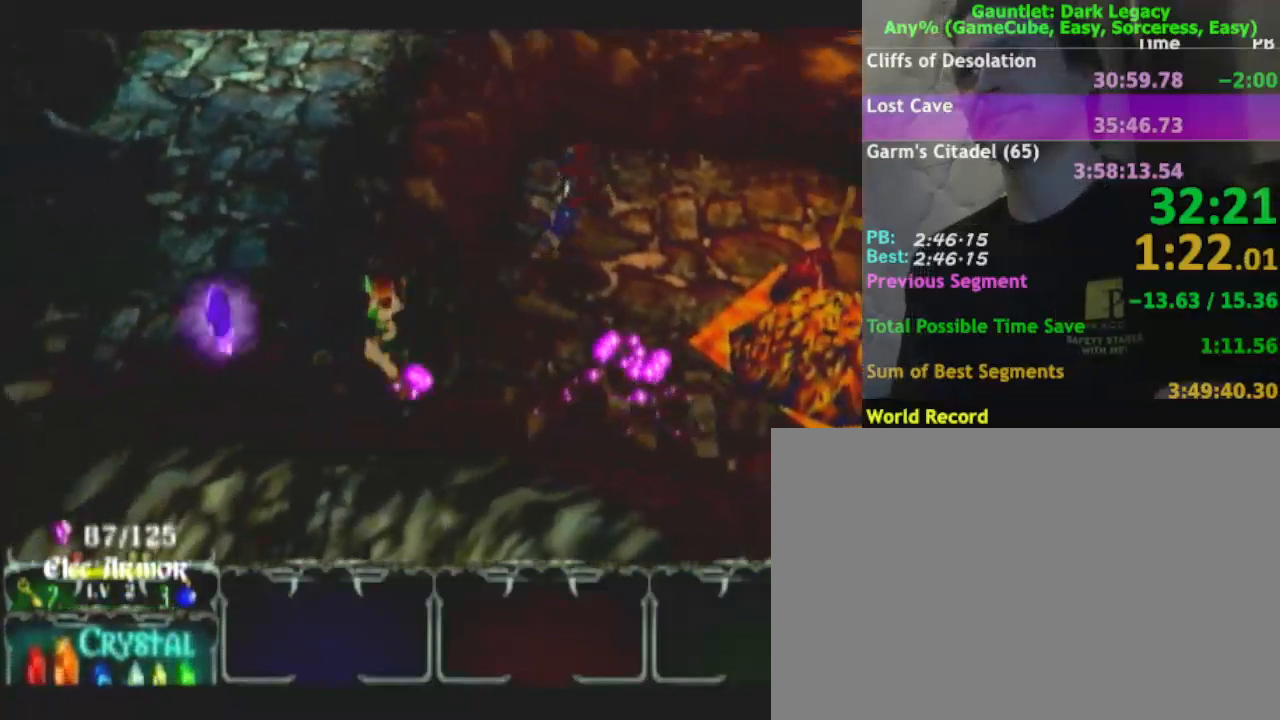
{"dt_ms": 500, "buttons": [], "left_stick": "up-left", "right_stick": "center", "events": [[217, "left_stick", "up-left"]]}
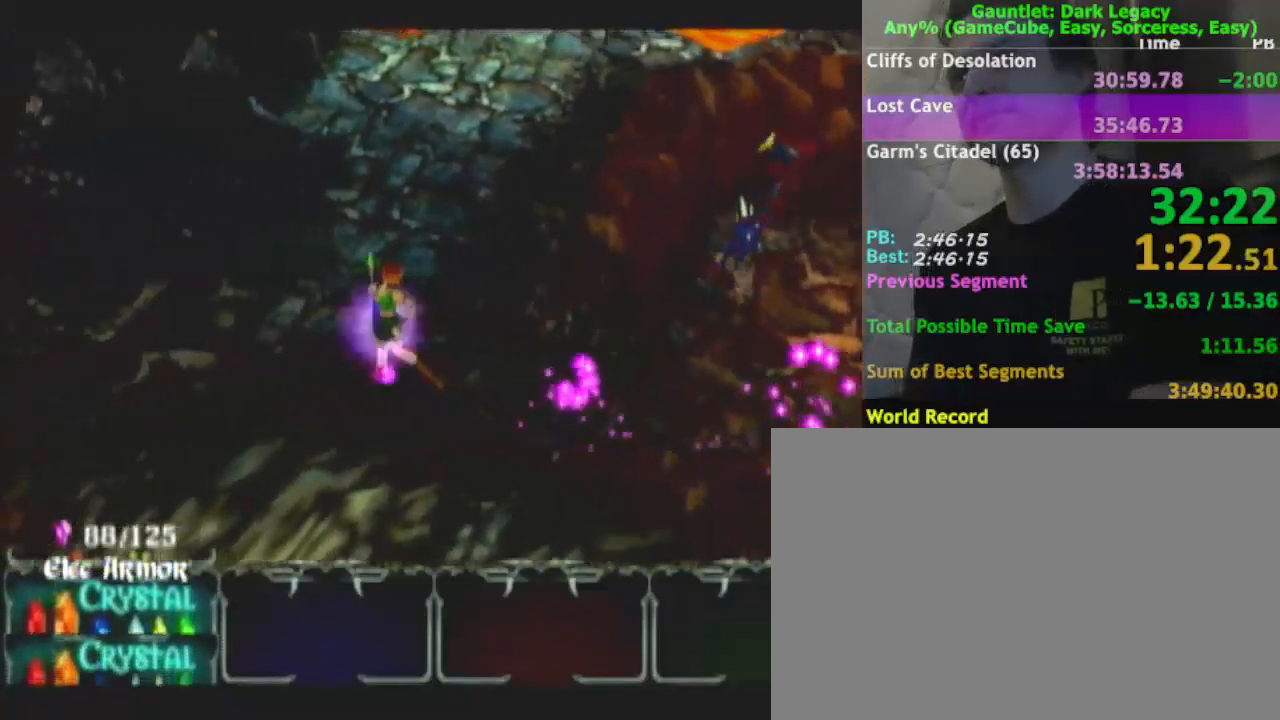
{"dt_ms": 500, "buttons": [], "left_stick": "up-left", "right_stick": "center", "events": []}
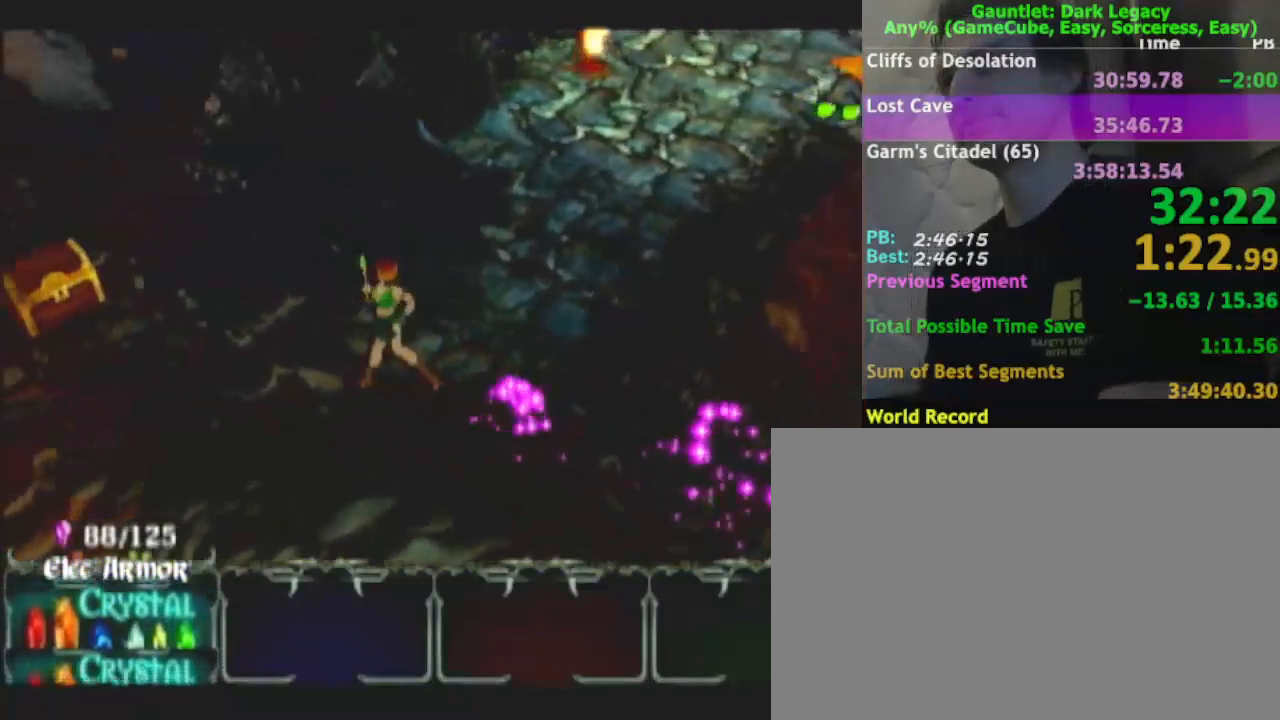
{"dt_ms": 500, "buttons": [], "left_stick": "up-left", "right_stick": "center", "events": []}
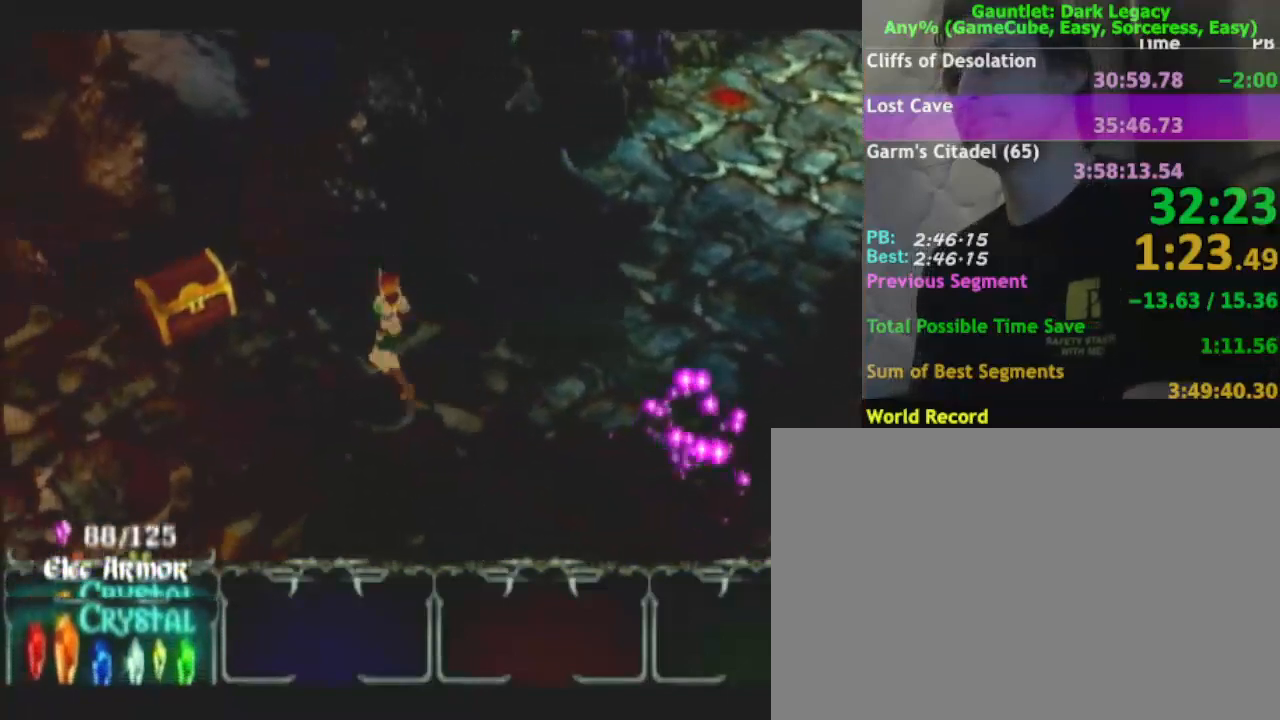
{"dt_ms": 500, "buttons": [], "left_stick": "up-left", "right_stick": "center", "events": []}
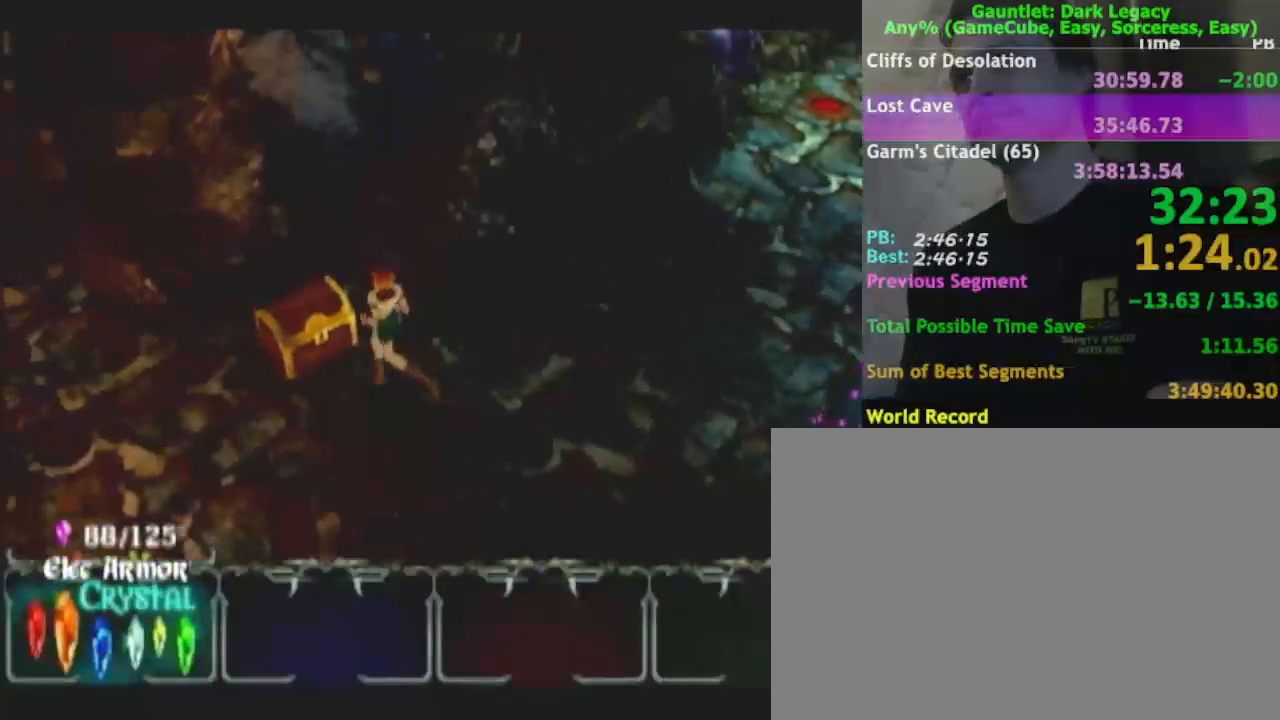
{"dt_ms": 500, "buttons": [], "left_stick": "down-left", "right_stick": "center", "events": [[200, "left_stick", "down-right"], [383, "left_stick", "down-left"]]}
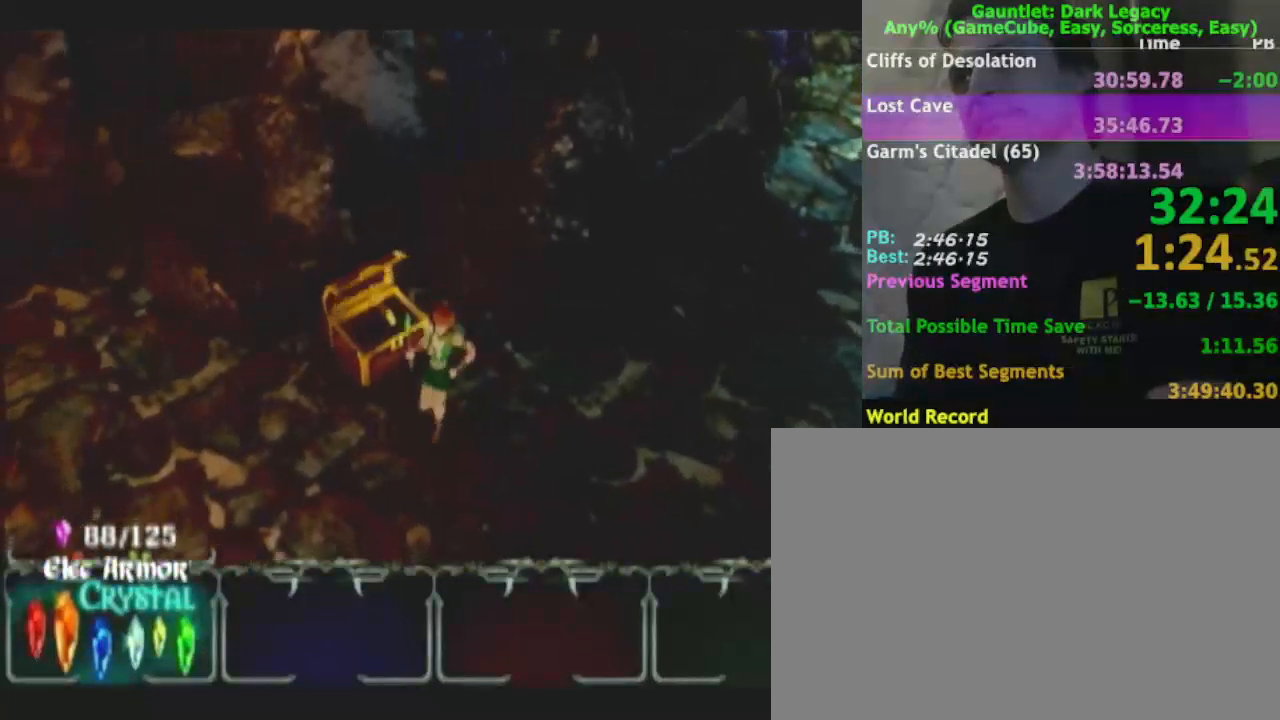
{"dt_ms": 500, "buttons": [], "left_stick": "up", "right_stick": "center", "events": [[17, "left_stick", "up-left"], [150, "left_stick", "up"]]}
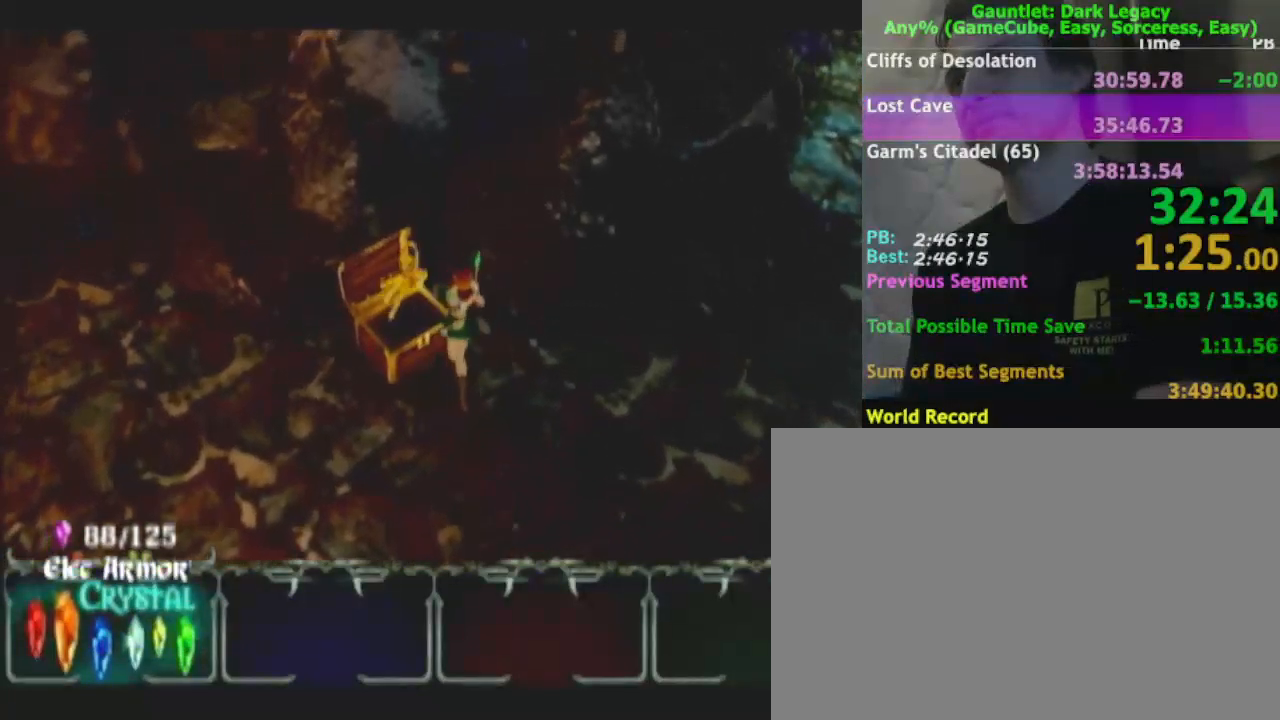
{"dt_ms": 500, "buttons": [], "left_stick": "right", "right_stick": "center", "events": [[117, "left_stick", "right"]]}
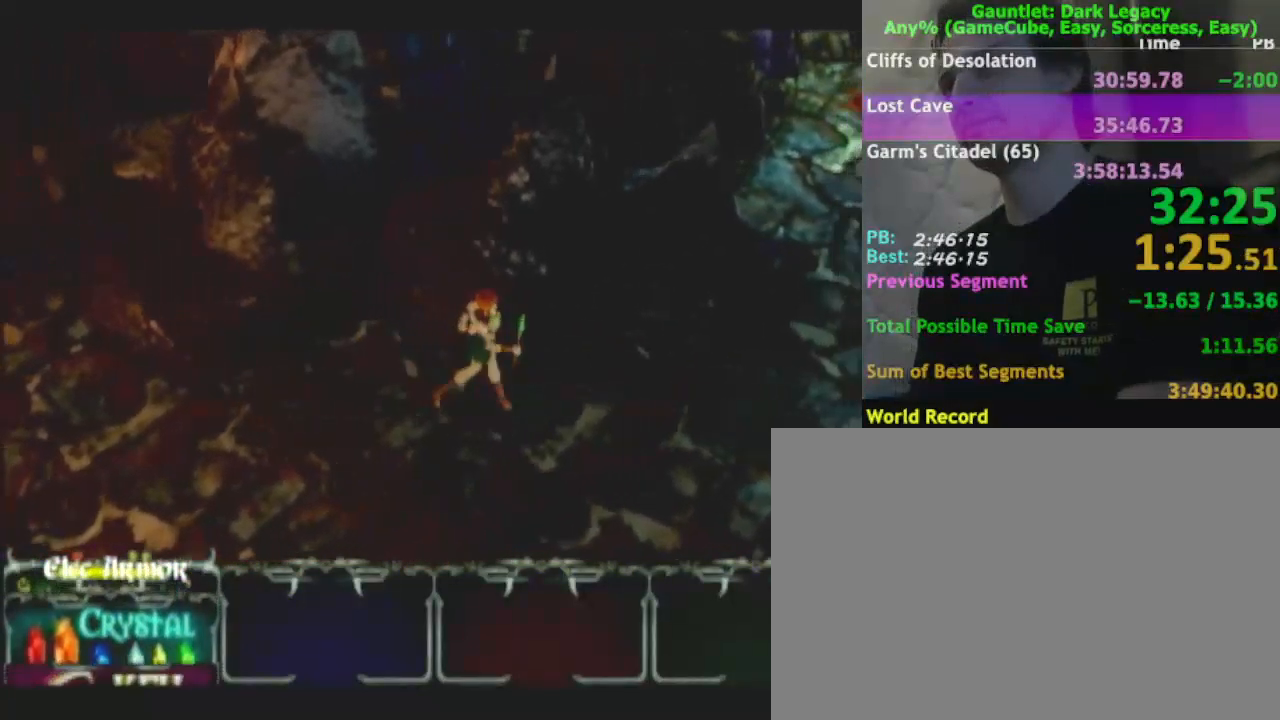
{"dt_ms": 500, "buttons": [], "left_stick": "right", "right_stick": "center", "events": [[183, "DPAD_LEFT", "down"], [317, "DPAD_LEFT", "up"]]}
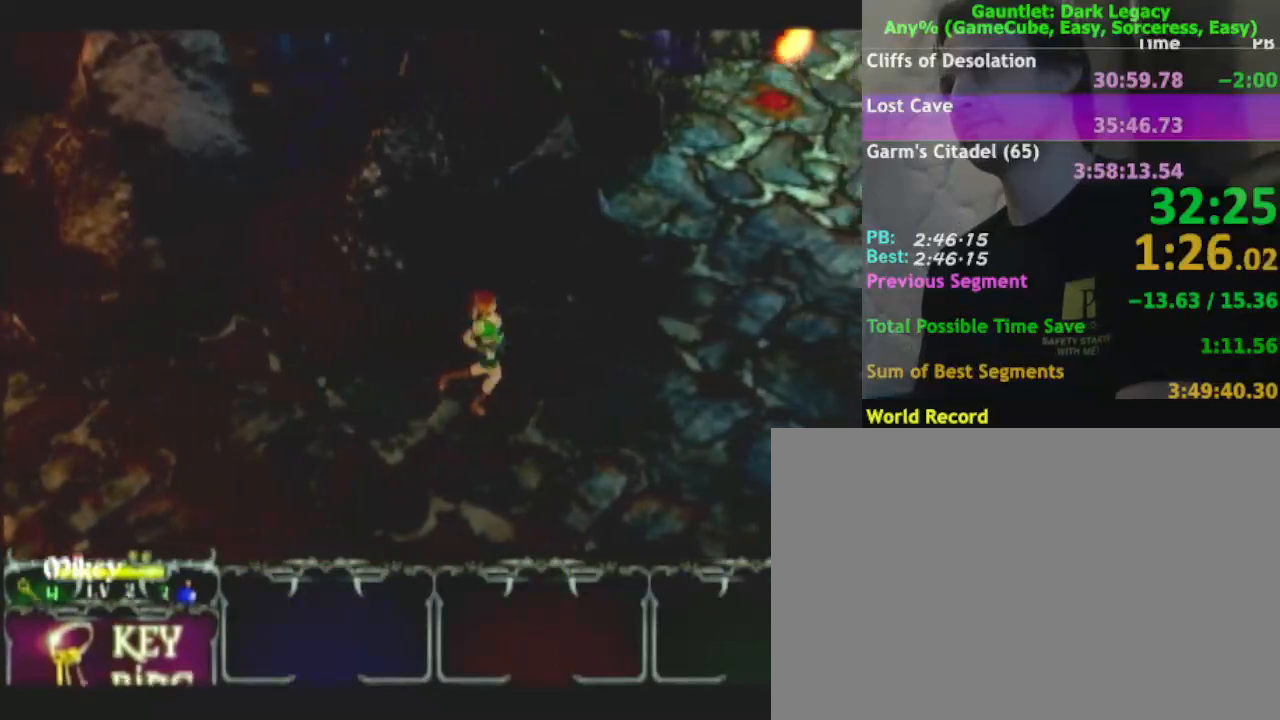
{"dt_ms": 1000, "buttons": [], "left_stick": "up-right", "right_stick": "center"}
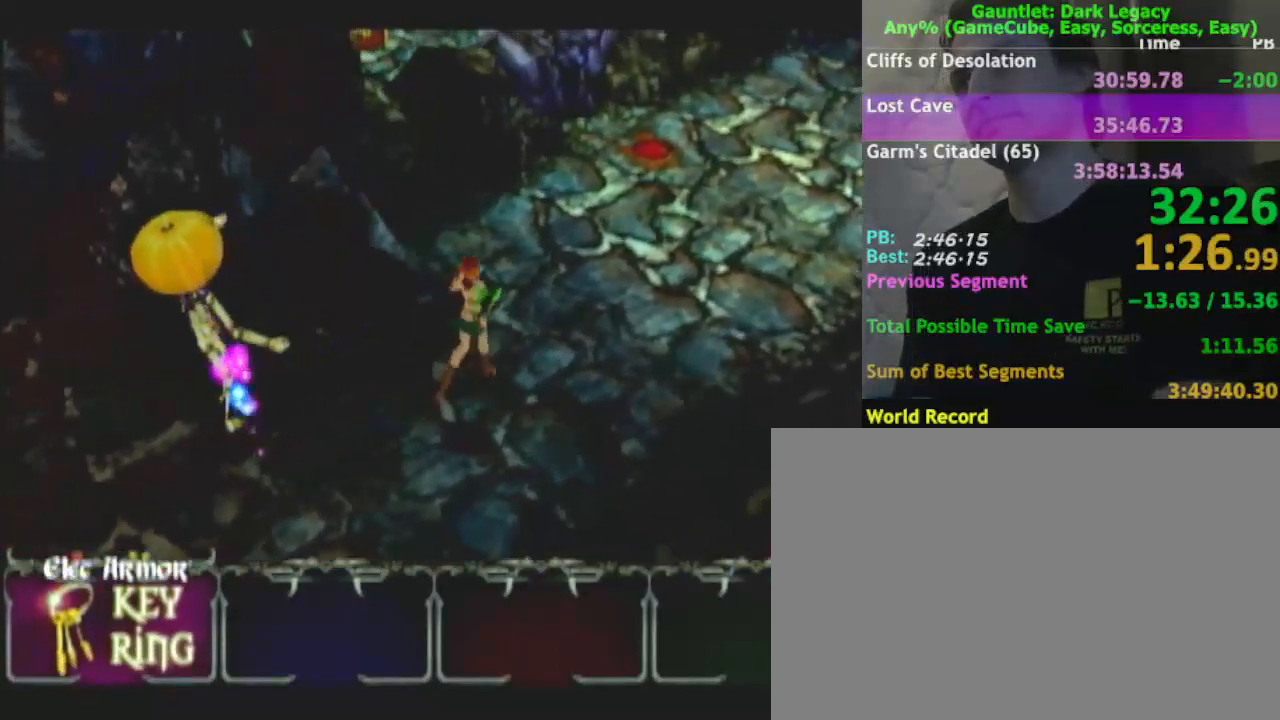
{"dt_ms": 500, "buttons": [], "left_stick": "right", "right_stick": "center", "events": [[50, "left_stick", "right"]]}
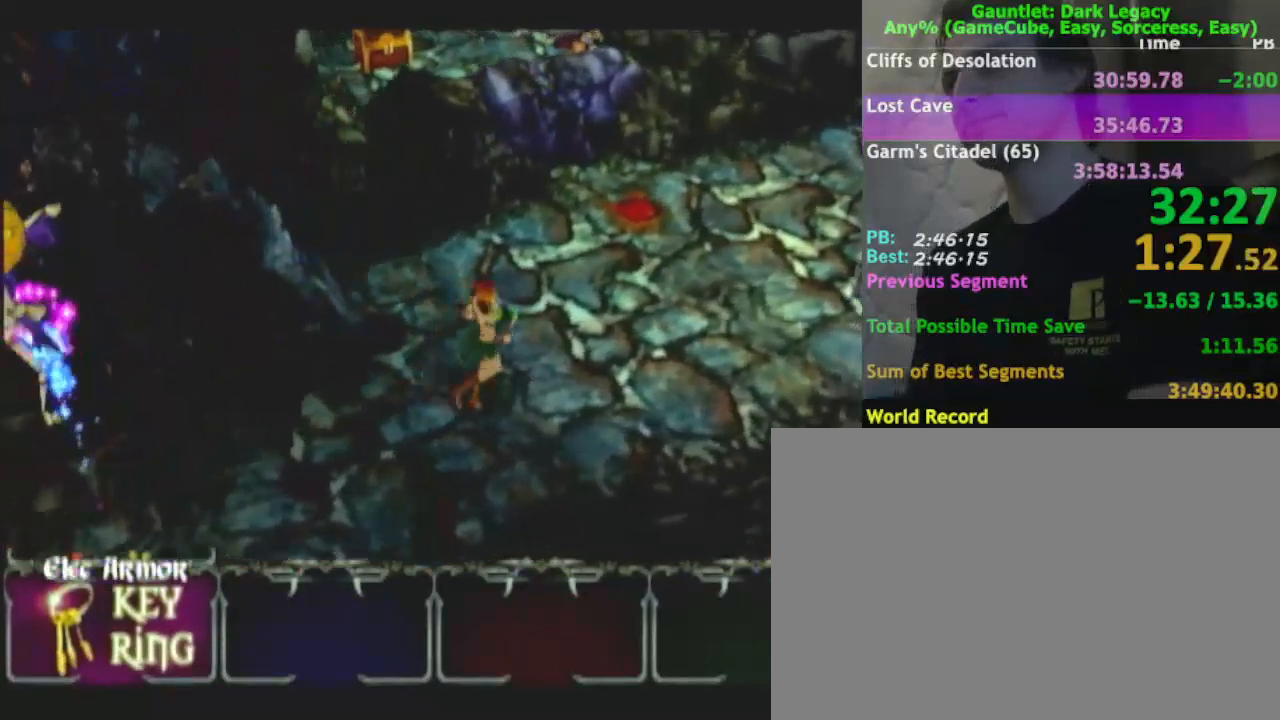
{"dt_ms": 500, "buttons": [], "left_stick": "right", "right_stick": "center", "events": []}
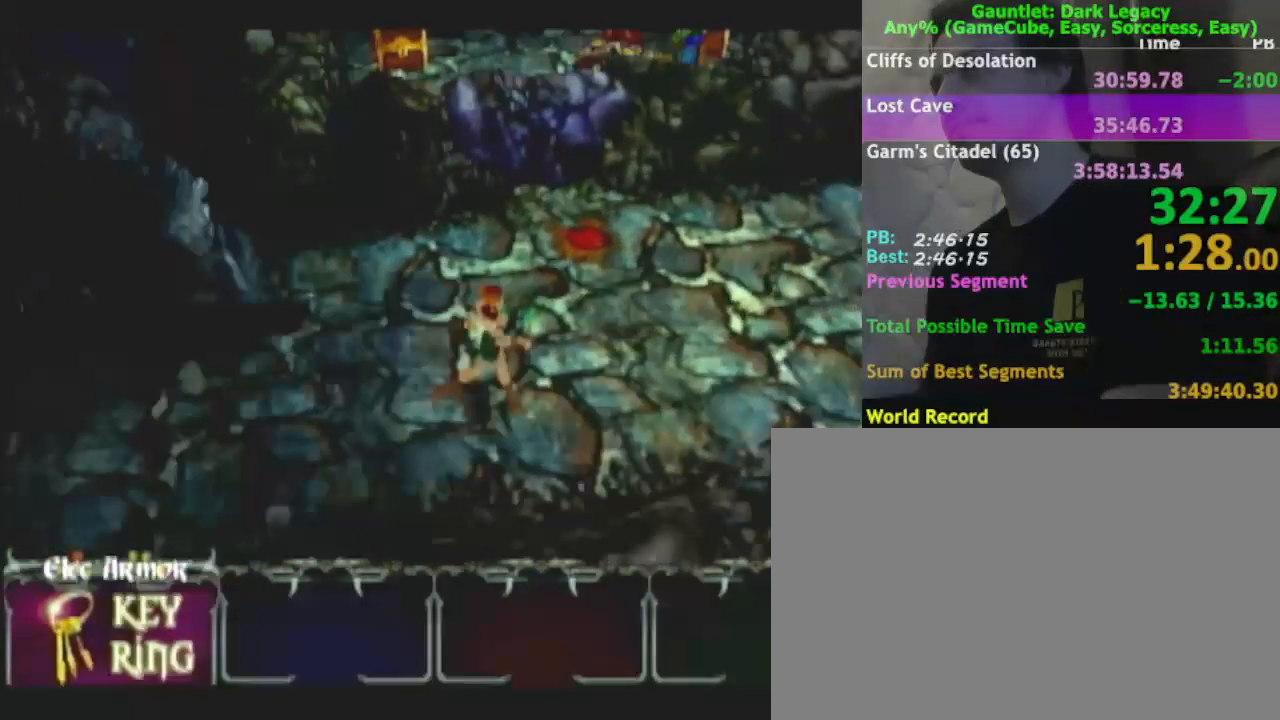
{"dt_ms": 500, "buttons": [], "left_stick": "right", "right_stick": "center", "events": []}
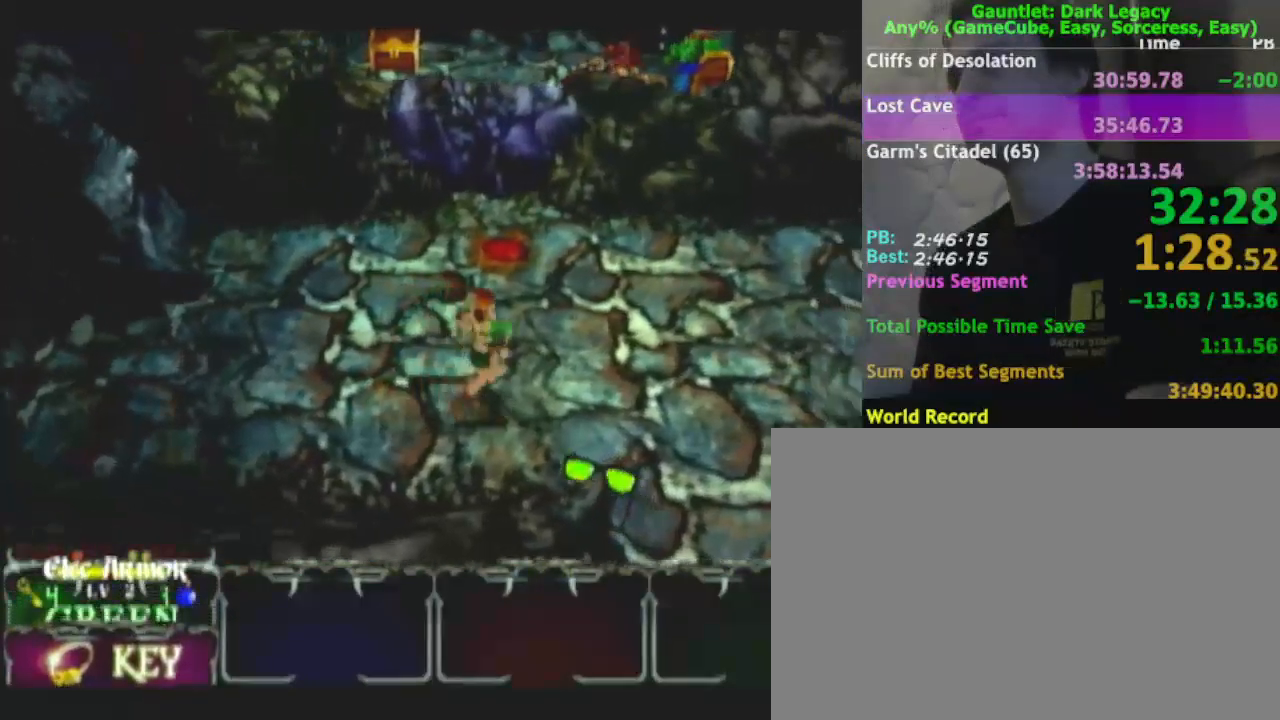
{"dt_ms": 500, "buttons": [], "left_stick": "right", "right_stick": "center", "events": []}
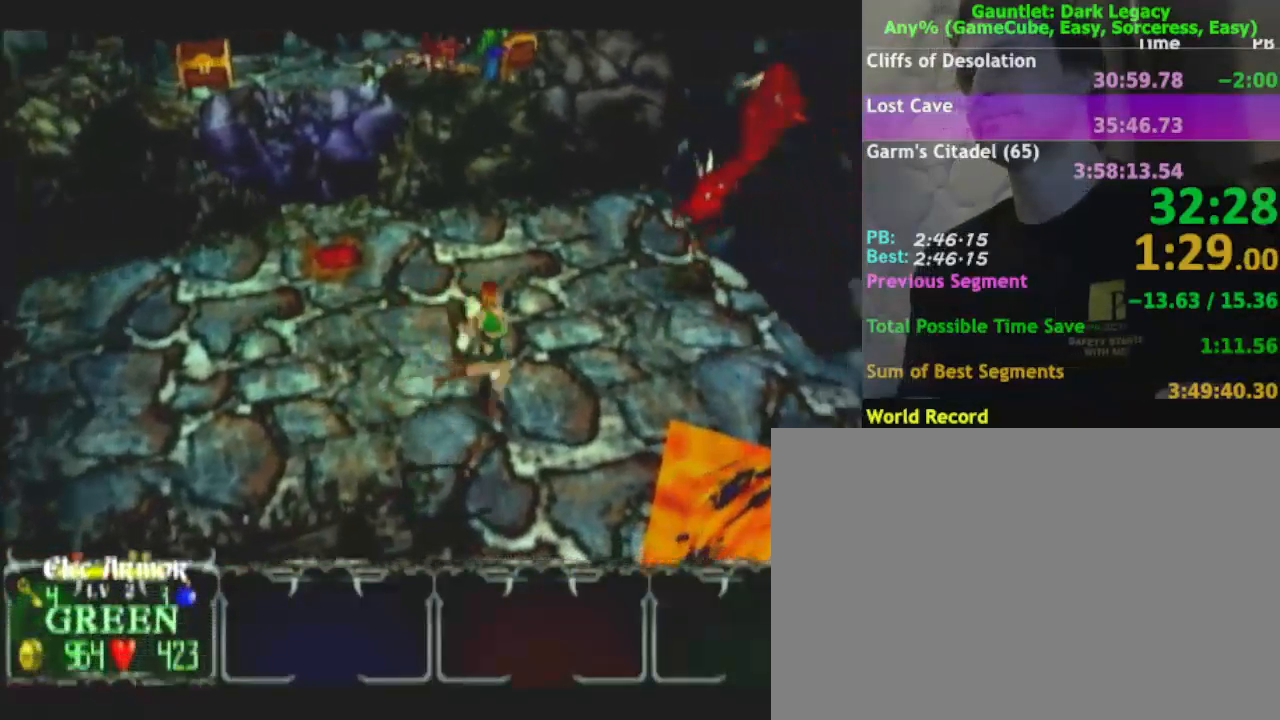
{"dt_ms": 500, "buttons": [], "left_stick": "right", "right_stick": "center", "events": []}
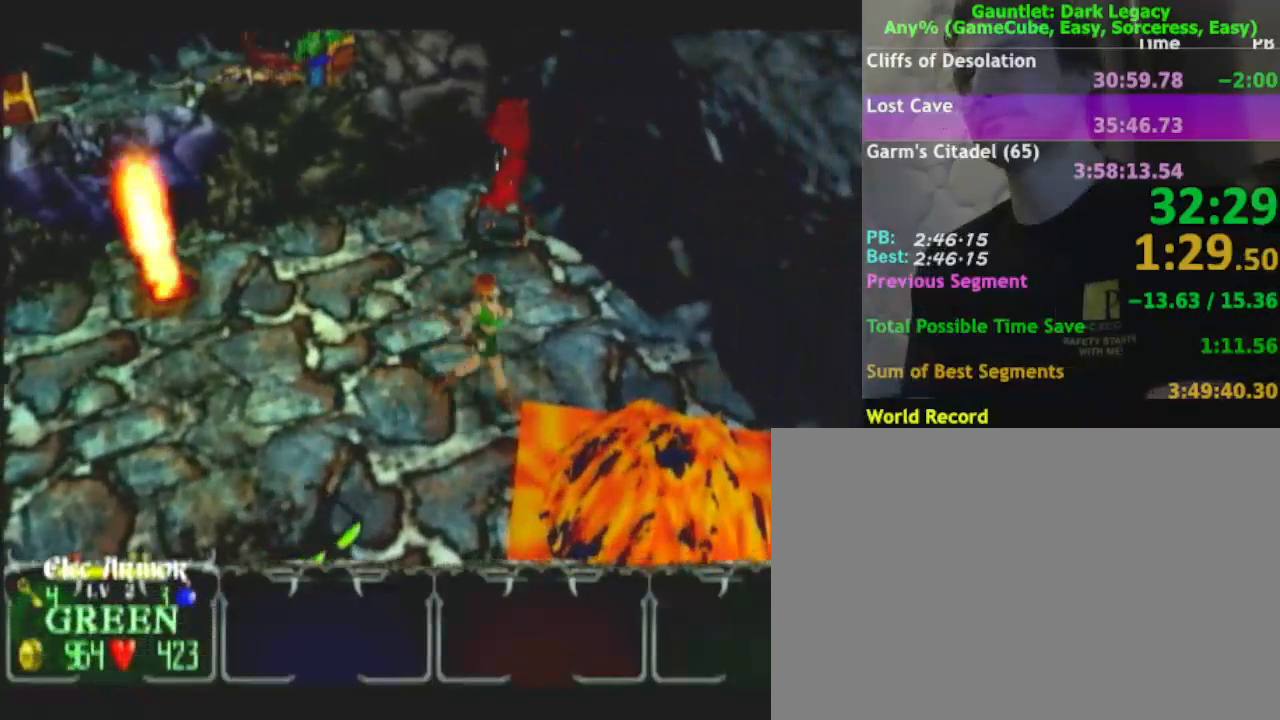
{"dt_ms": 500, "buttons": [], "left_stick": "right", "right_stick": "center", "events": []}
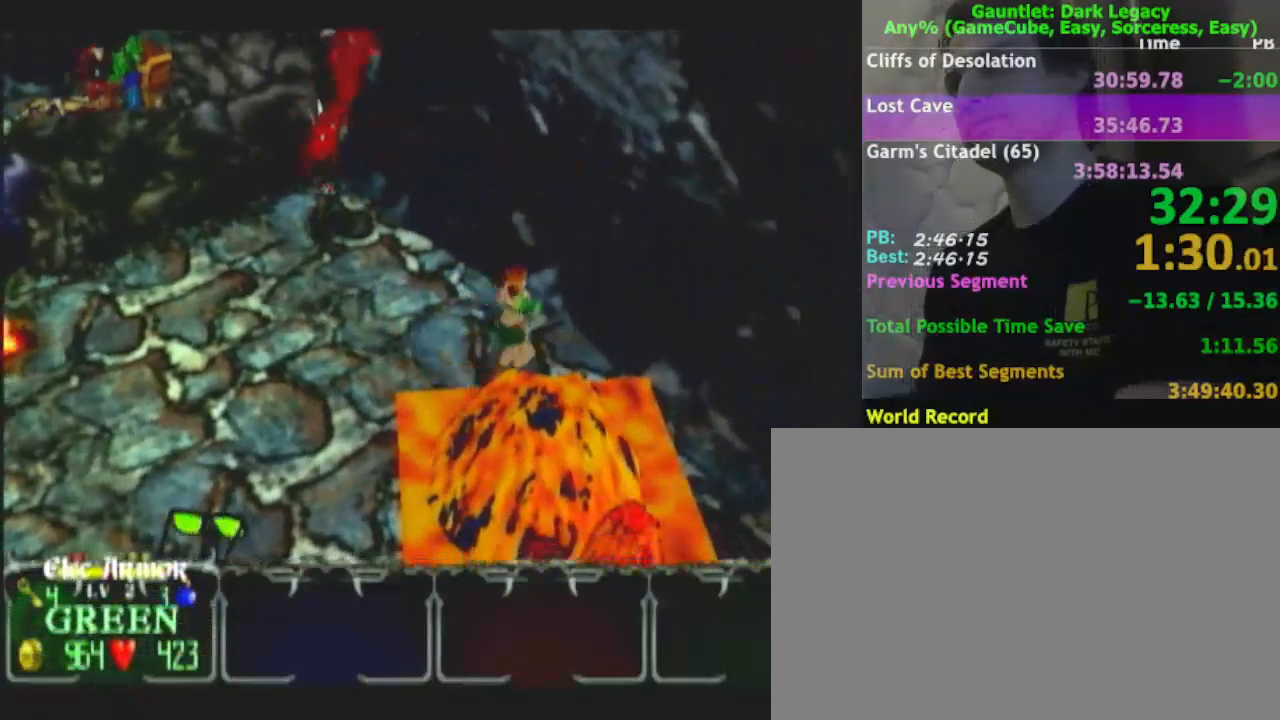
{"dt_ms": 500, "buttons": [], "left_stick": "down-right", "right_stick": "center", "events": [[233, "left_stick", "down-right"]]}
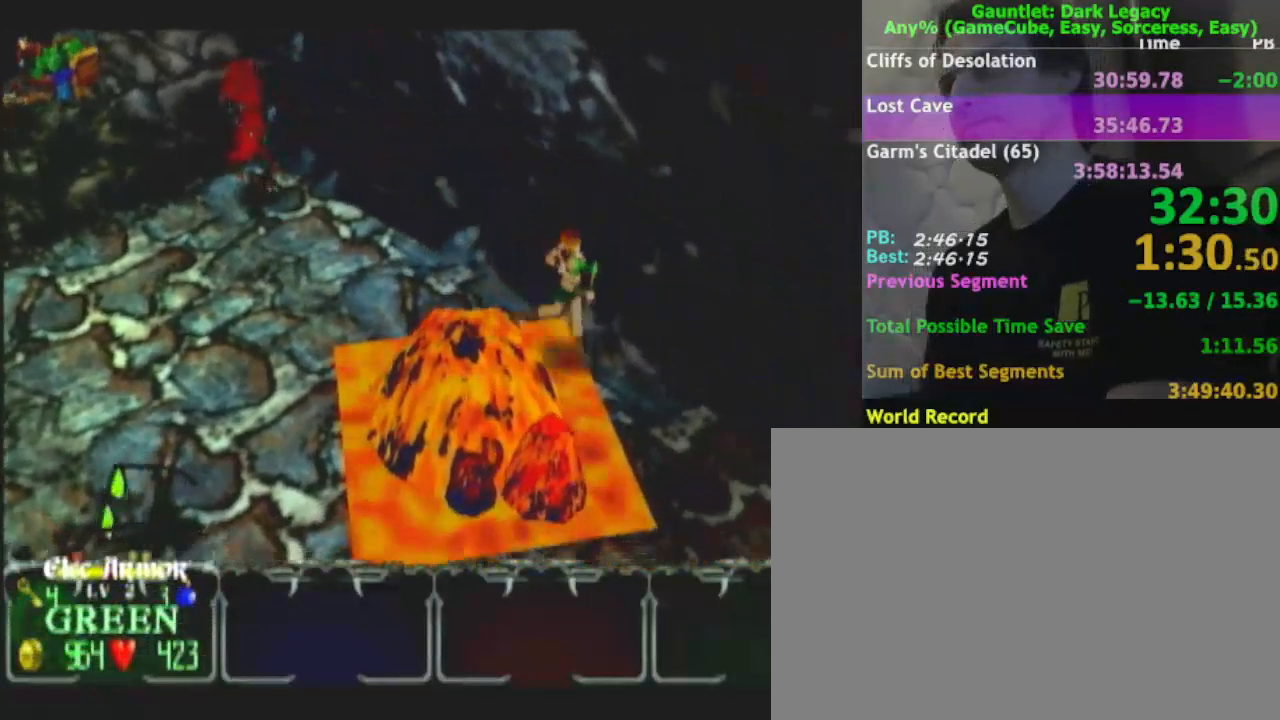
{"dt_ms": 500, "buttons": [], "left_stick": "down-right", "right_stick": "center", "events": []}
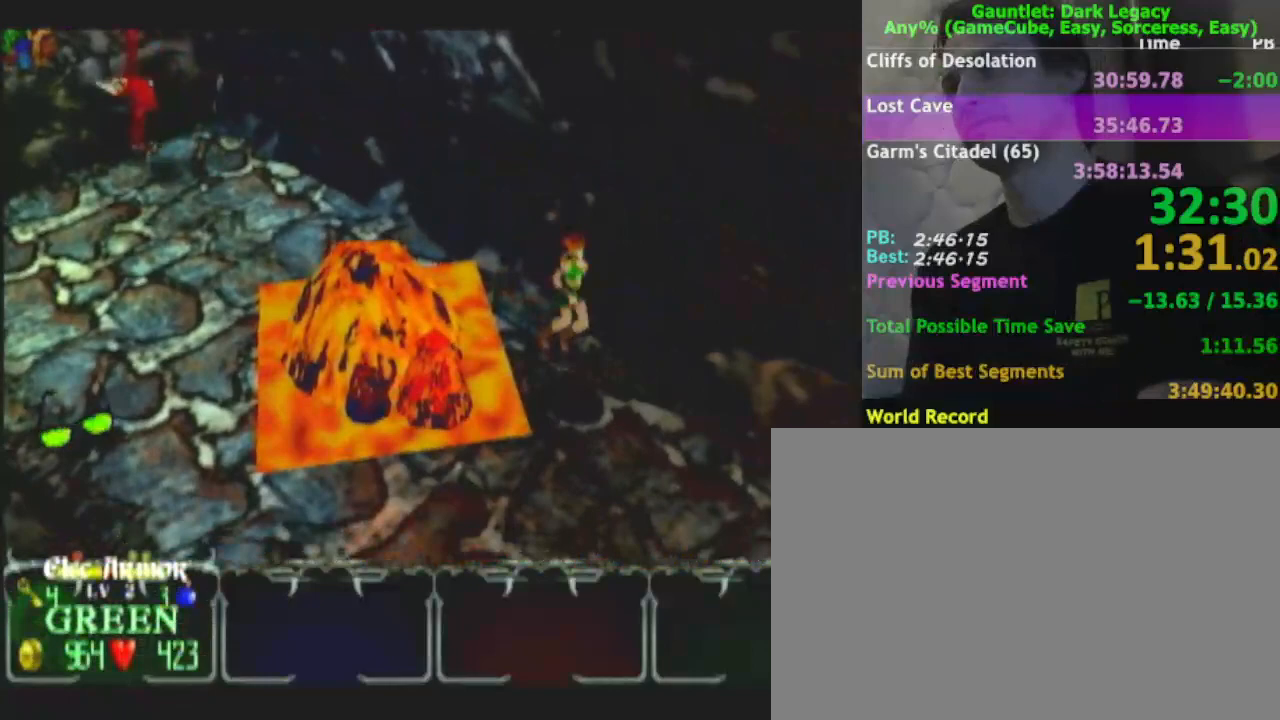
{"dt_ms": 500, "buttons": [], "left_stick": "down-right", "right_stick": "center", "events": []}
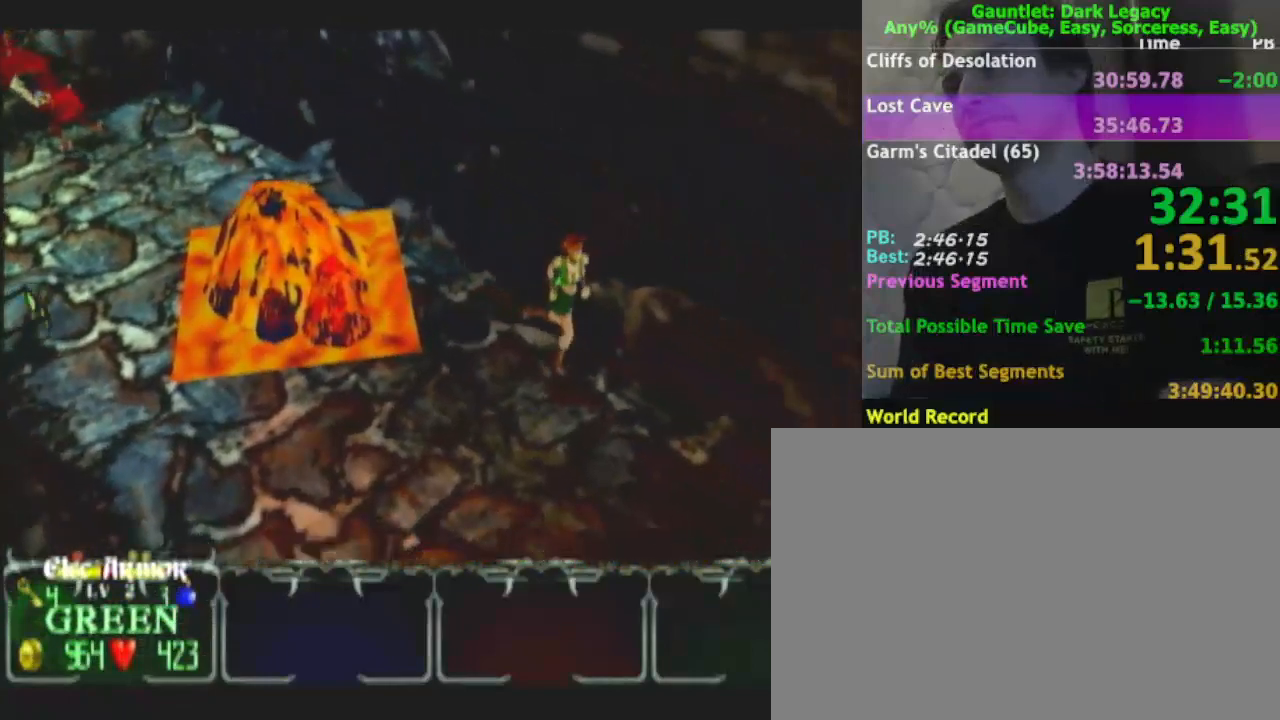
{"dt_ms": 500, "buttons": [], "left_stick": "down-right", "right_stick": "center", "events": []}
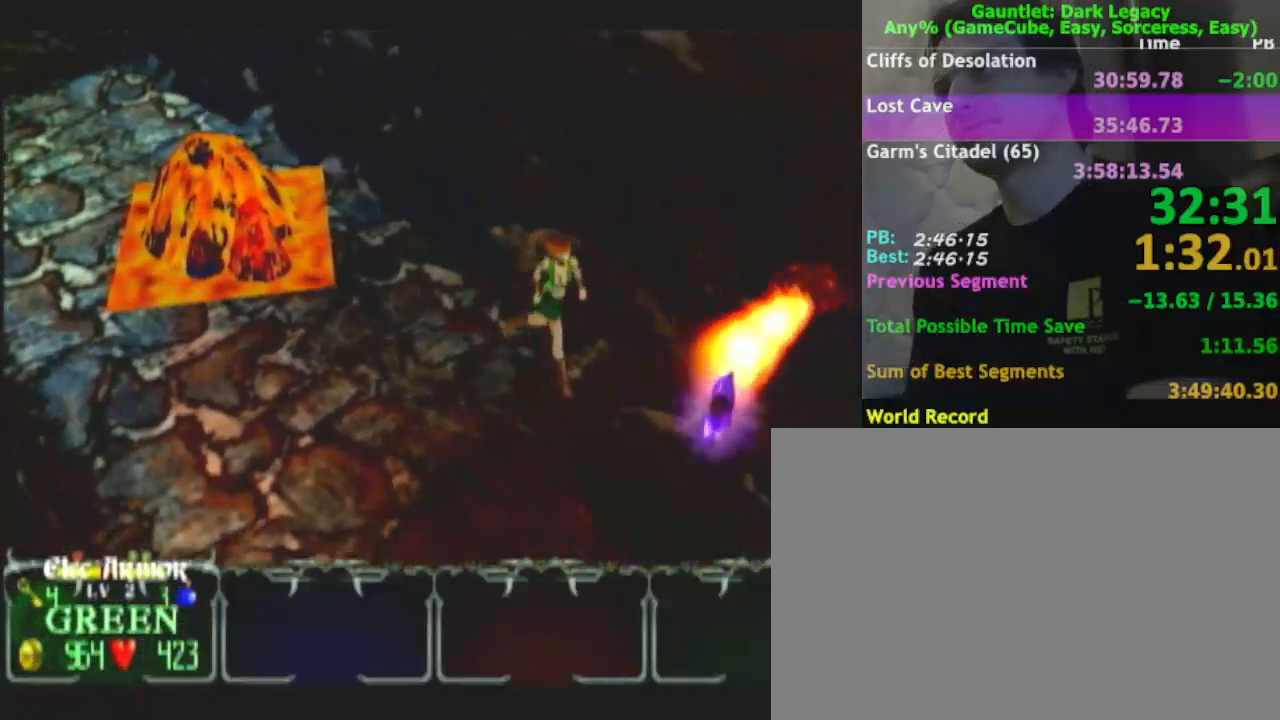
{"dt_ms": 500, "buttons": [], "left_stick": "right", "right_stick": "center", "events": [[183, "left_stick", "right"], [317, "left_stick", "down-right"], [483, "left_stick", "right"]]}
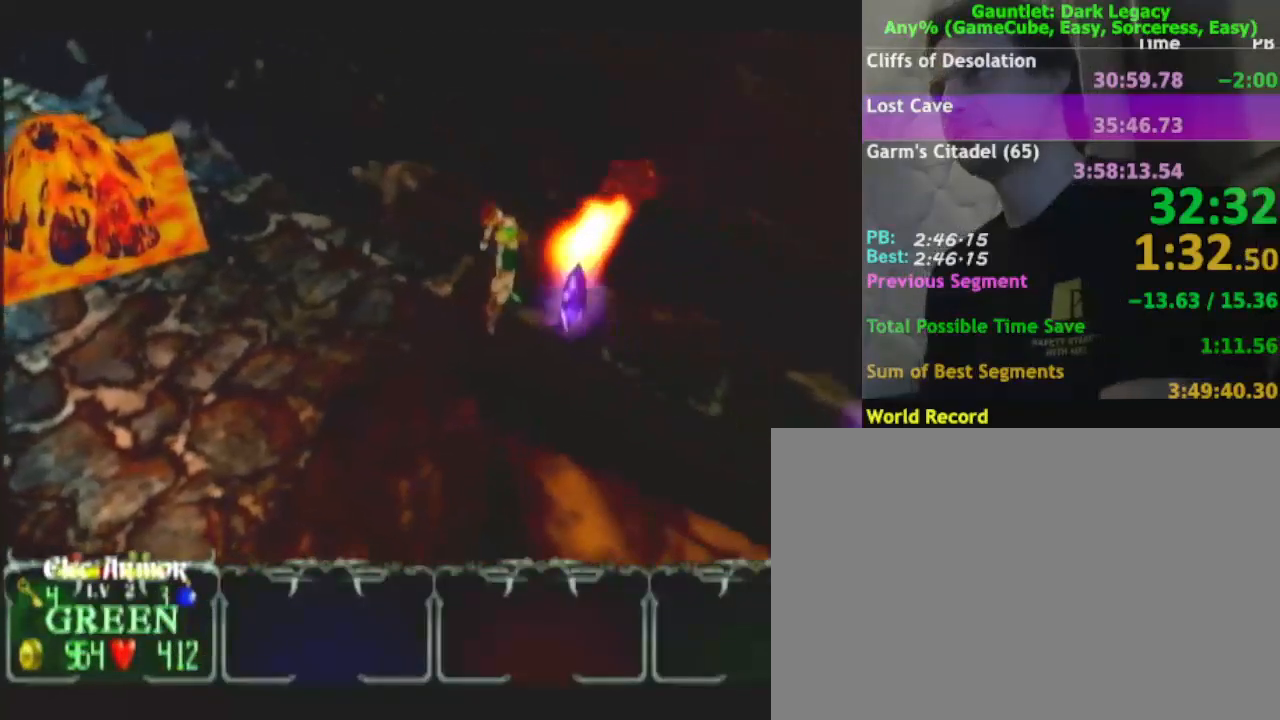
{"dt_ms": 500, "buttons": [], "left_stick": "right", "right_stick": "center", "events": [[150, "L1", "down"], [233, "L1", "up"]]}
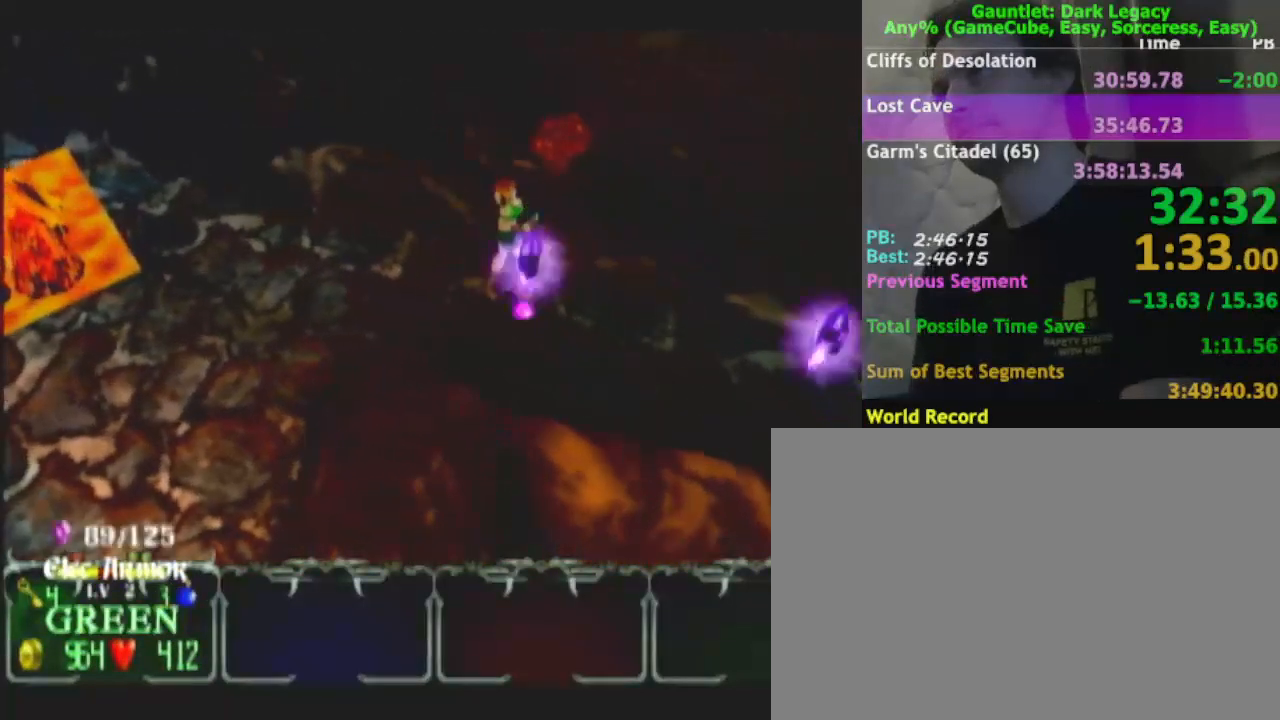
{"dt_ms": 500, "buttons": [], "left_stick": "right", "right_stick": "center", "events": []}
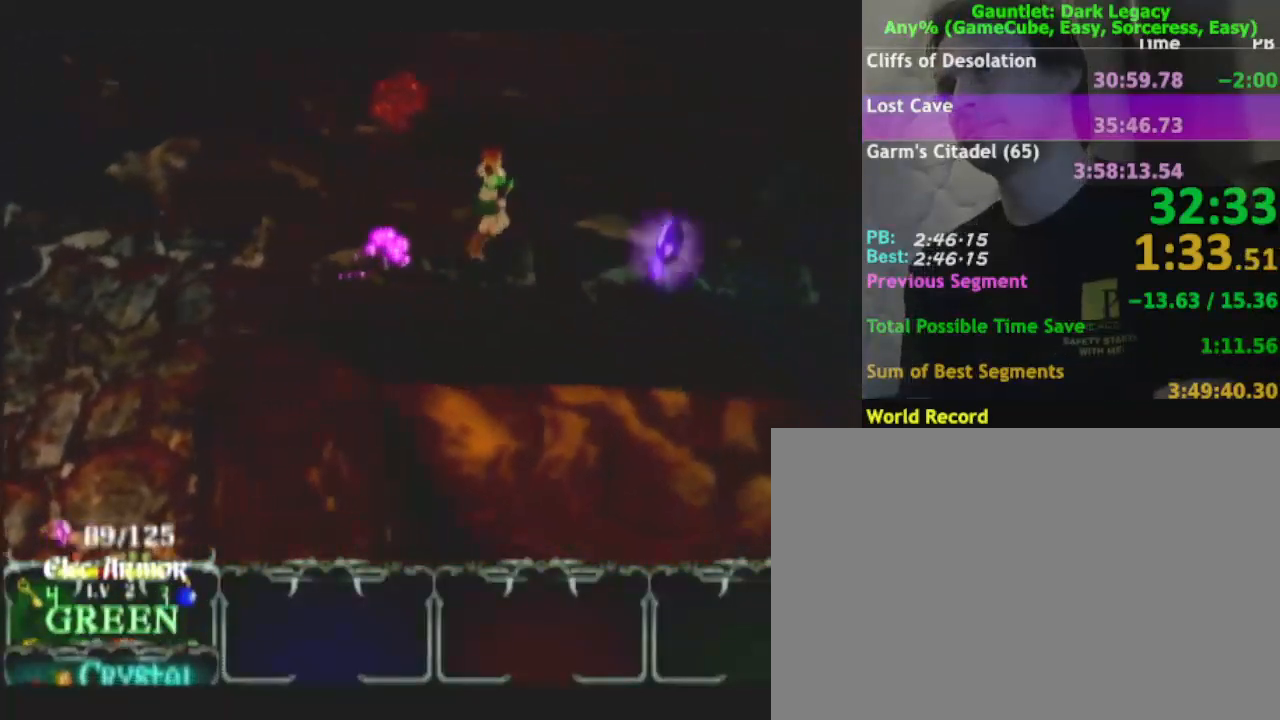
{"dt_ms": 500, "buttons": [], "left_stick": "right", "right_stick": "center", "events": []}